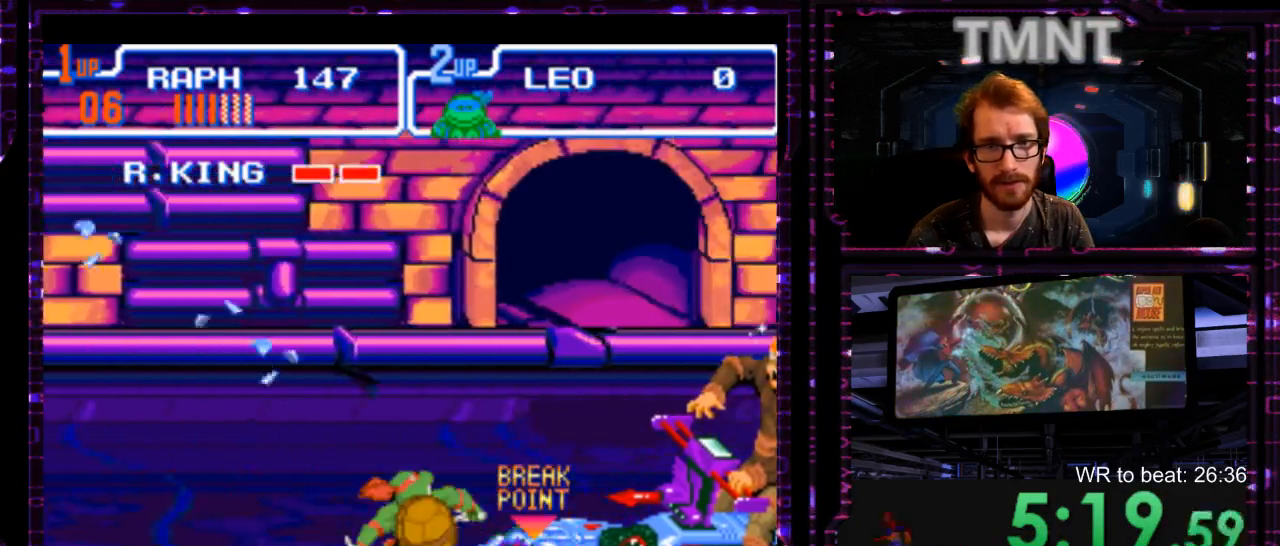
Gameplay with a controller (Nintendo layout); each line is a JSON object with the inputs held at the frame after it. "events" lists button and stick changes between this image and that frame as [ms after this image, input, new state], when the widget could be followed in between. Not read: DPAD_DOWN DPAD_LEFT L1 L3 R3 START.
{"buttons": ["X"], "events": [[50, "X", "down"], [133, "X", "up"], [200, "X", "down"]]}
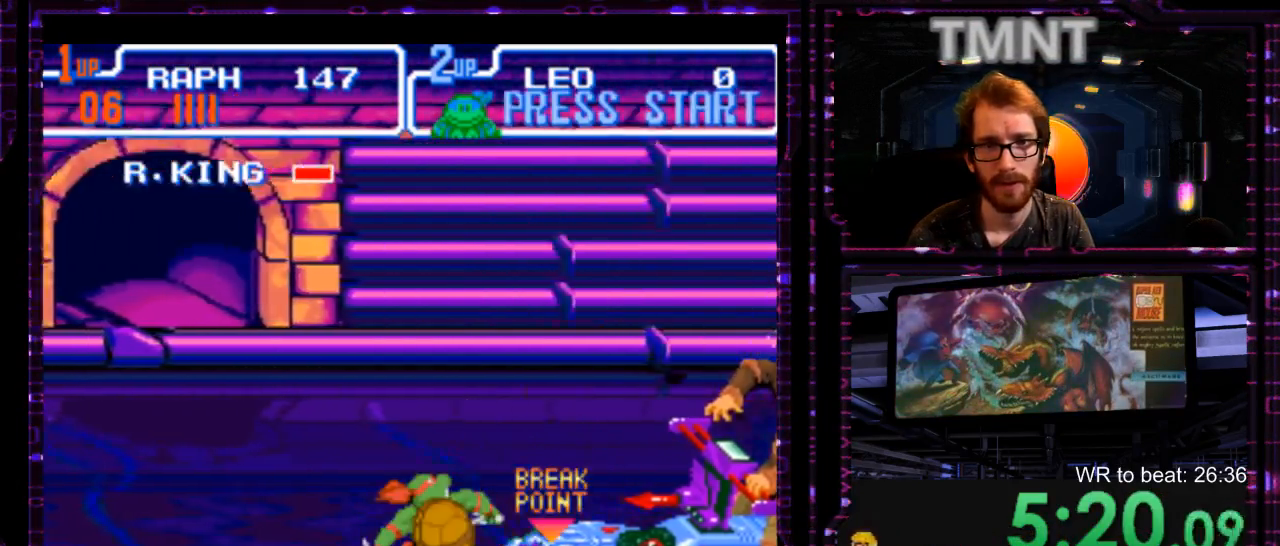
{"buttons": ["X"], "events": [[17, "X", "up"], [83, "X", "down"], [183, "X", "up"], [250, "X", "down"], [383, "X", "up"], [433, "X", "down"]]}
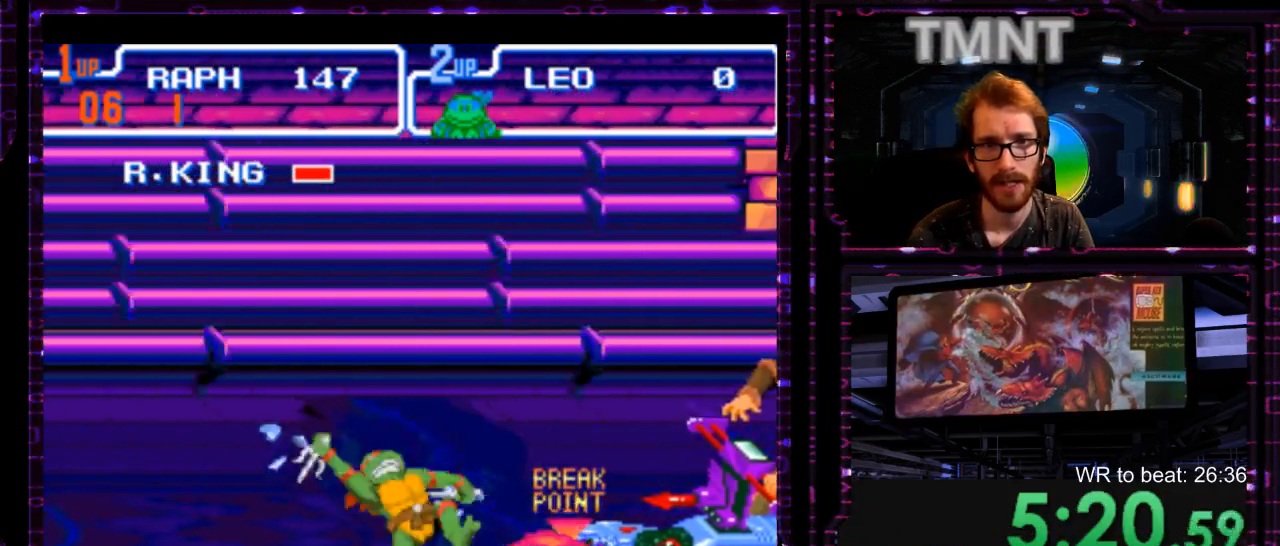
{"buttons": [], "events": [[67, "X", "up"]]}
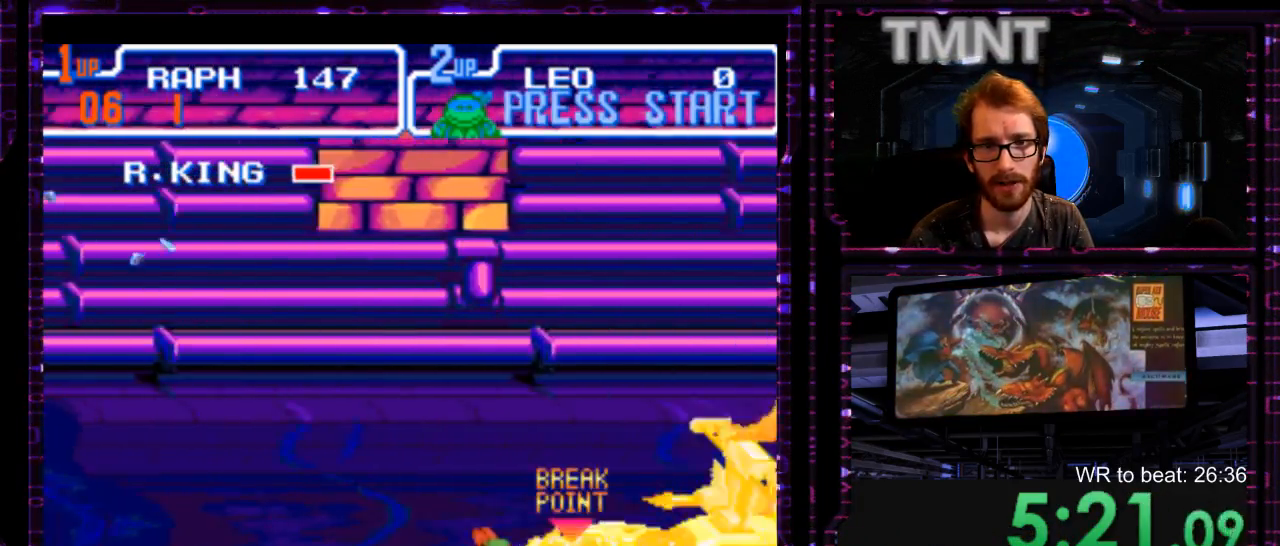
{"buttons": [], "events": [[150, "Y", "down"], [400, "Y", "up"]]}
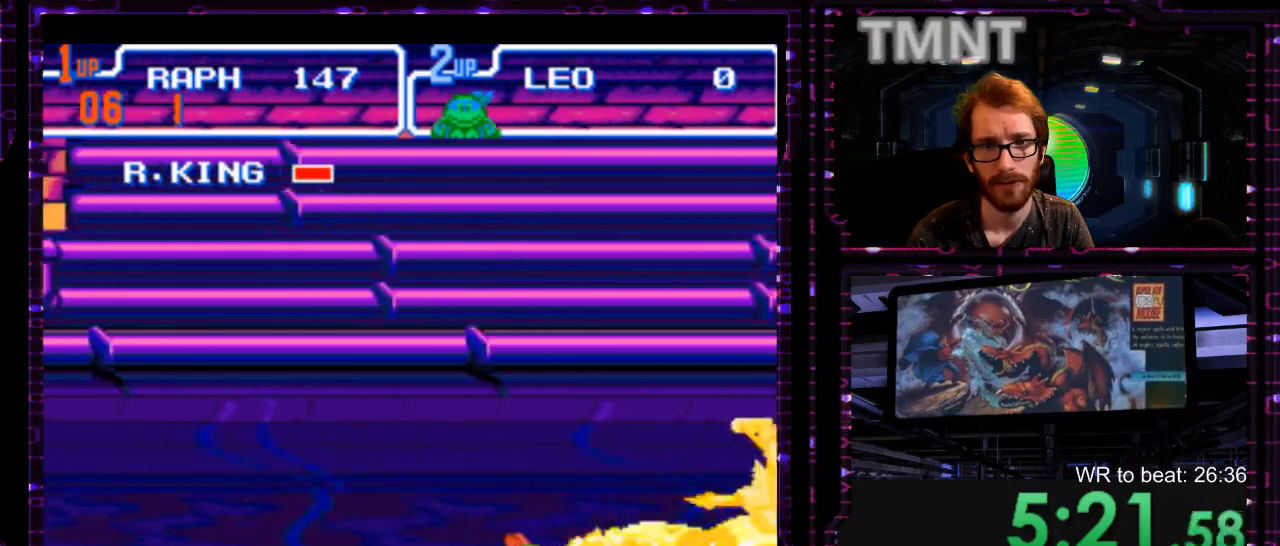
{"buttons": [], "events": [[150, "Y", "down"], [317, "Y", "up"]]}
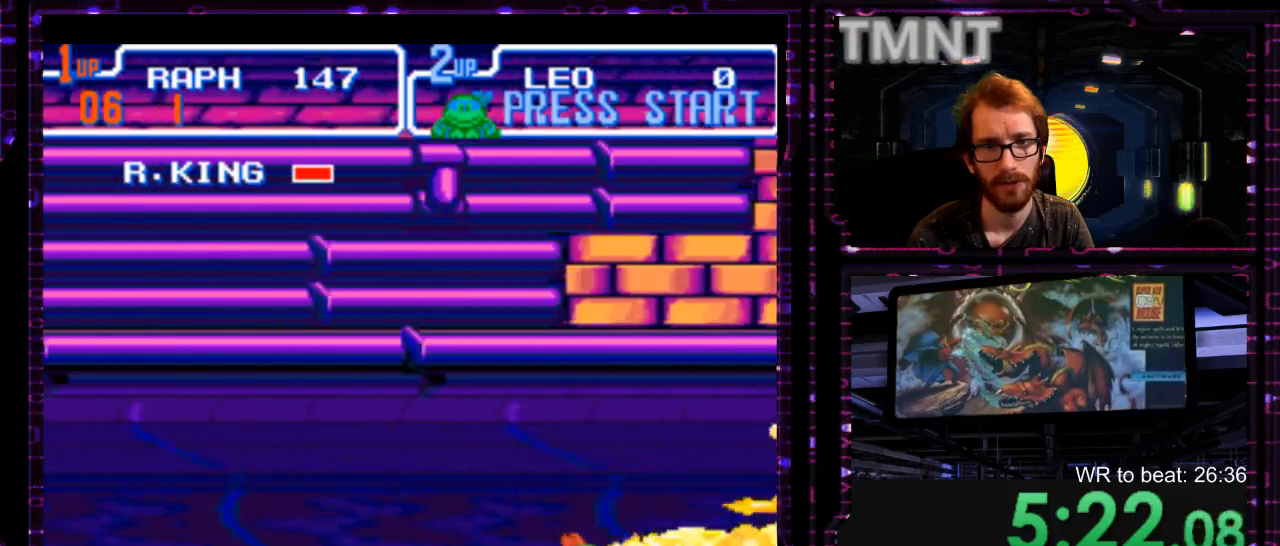
{"buttons": [], "events": [[33, "Y", "down"], [167, "Y", "up"], [233, "Y", "down"], [367, "Y", "up"]]}